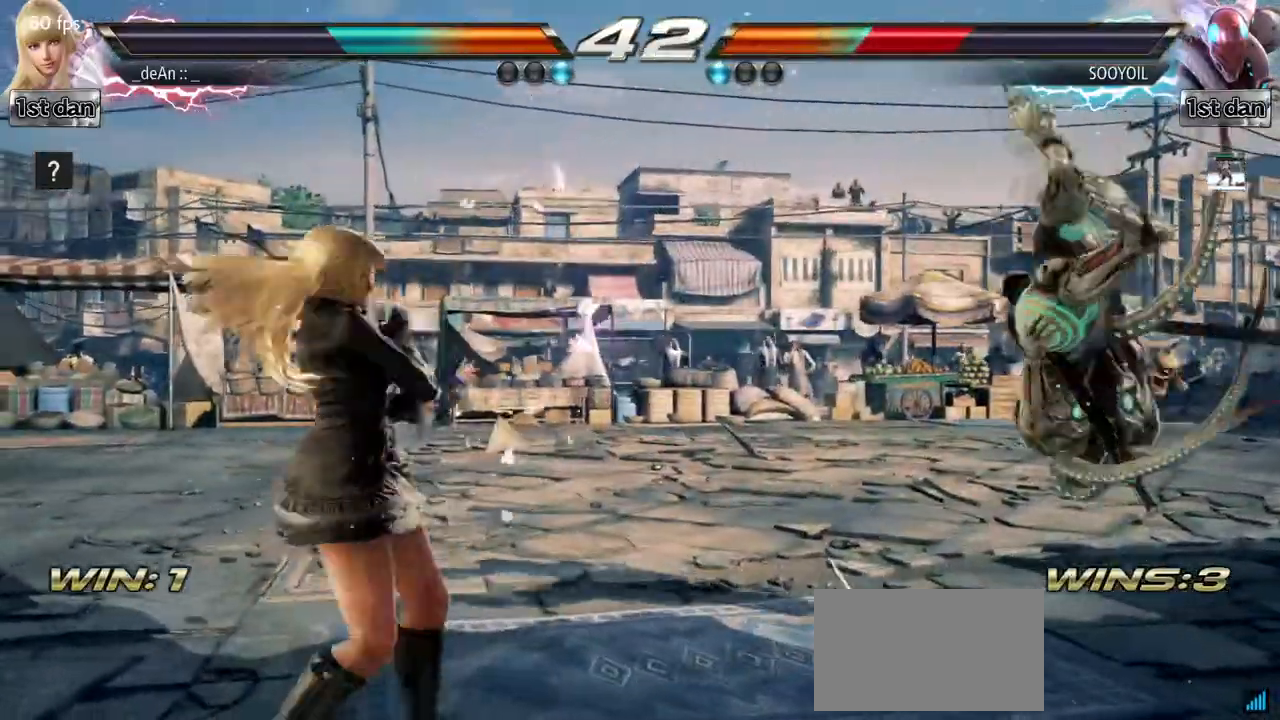
Gameplay with a controller (arcade stick); each line is a JSON object with the inputs held at the frame after it. "events" lists button and stick changes between this image and that frame as [ms after this image, input, new state], when the widget could be followed in between. Not read: L3 R3.
{"buttons": ["CROSS"], "left_stick": "down-right", "events": [[17, "left_stick", "center"], [100, "left_stick", "right"], [367, "CROSS", "down"], [367, "left_stick", "down-right"]]}
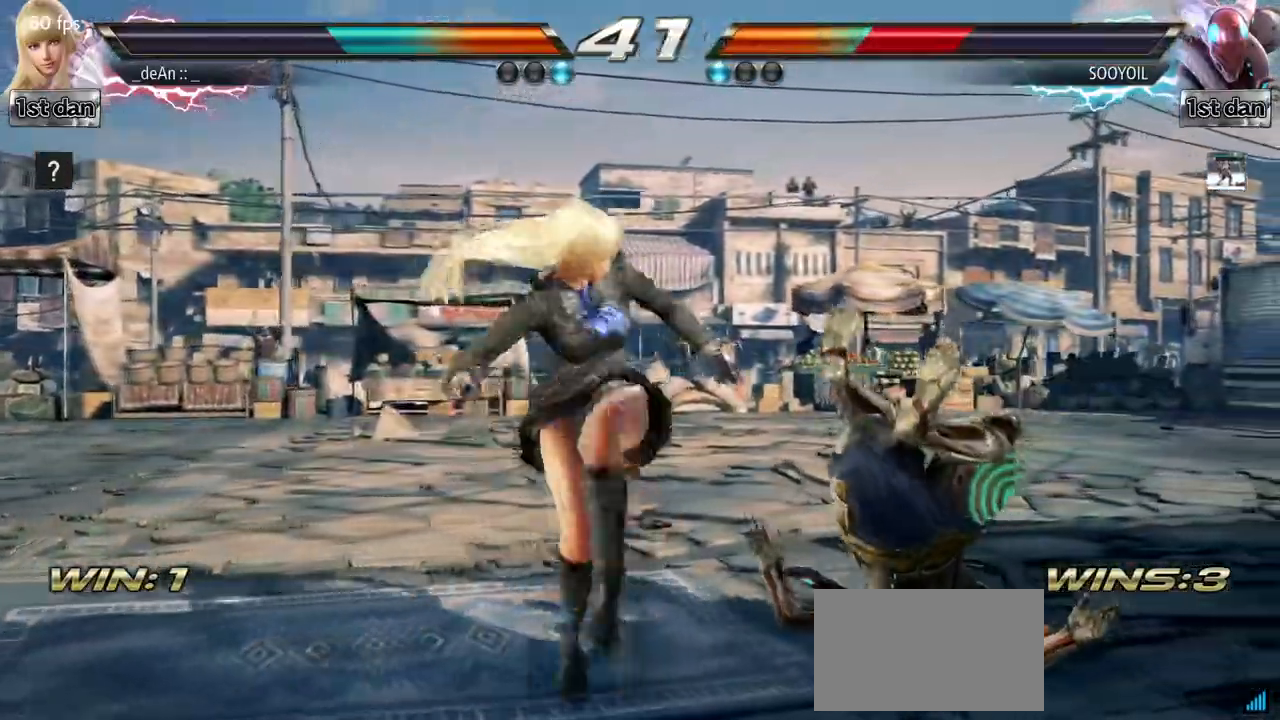
{"buttons": [], "left_stick": "center", "events": [[17, "CROSS", "up"], [100, "left_stick", "center"]]}
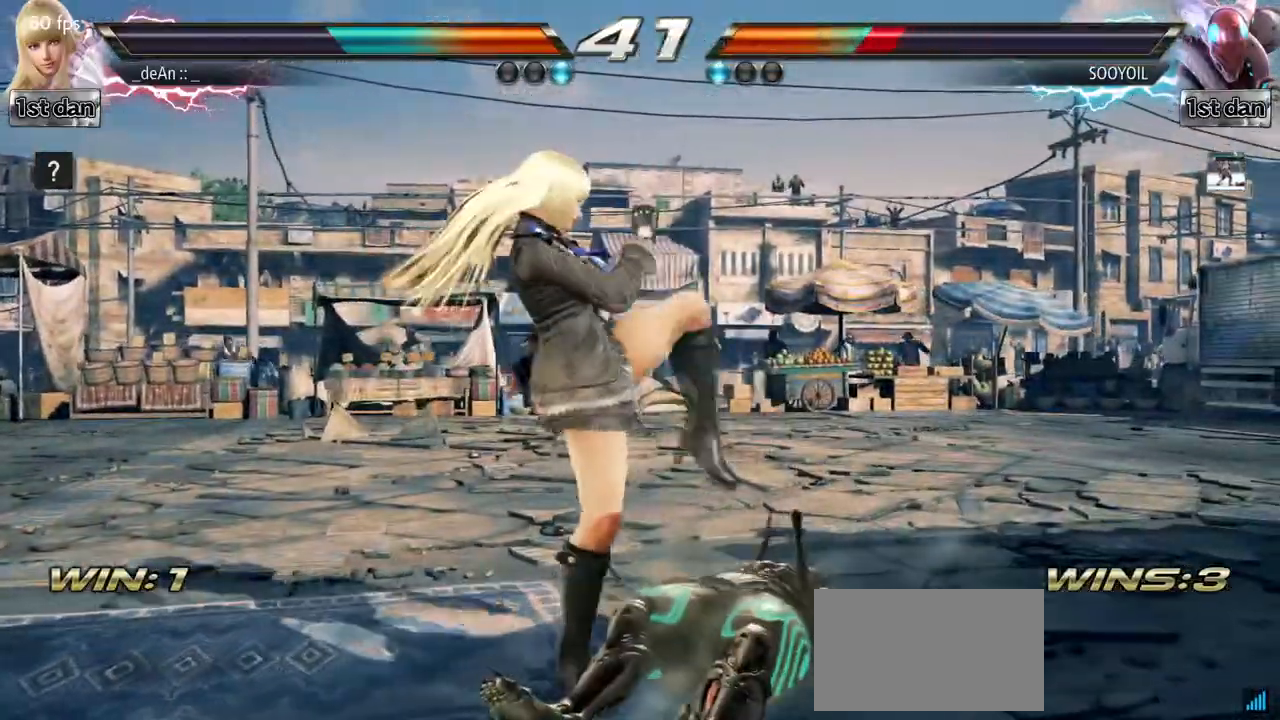
{"buttons": [], "left_stick": "center", "events": [[100, "left_stick", "down"], [117, "CROSS", "down"], [267, "CROSS", "up"], [333, "left_stick", "center"]]}
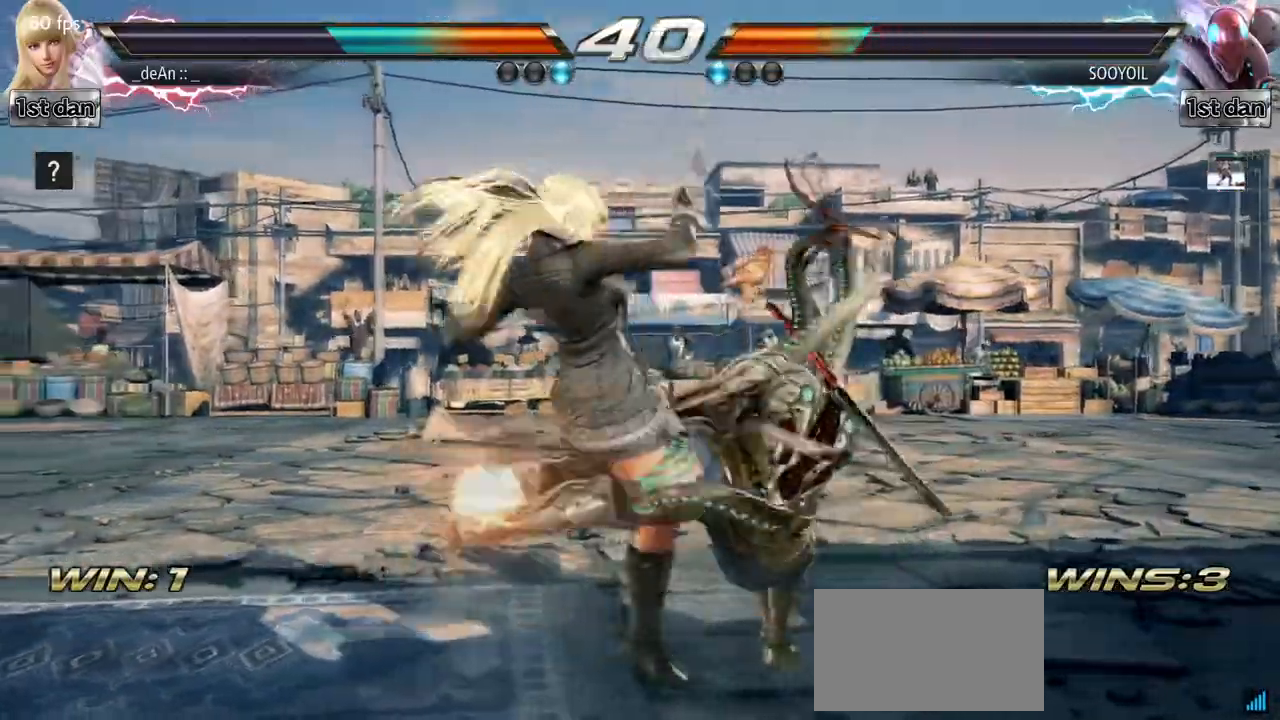
{"buttons": [], "left_stick": "center", "events": []}
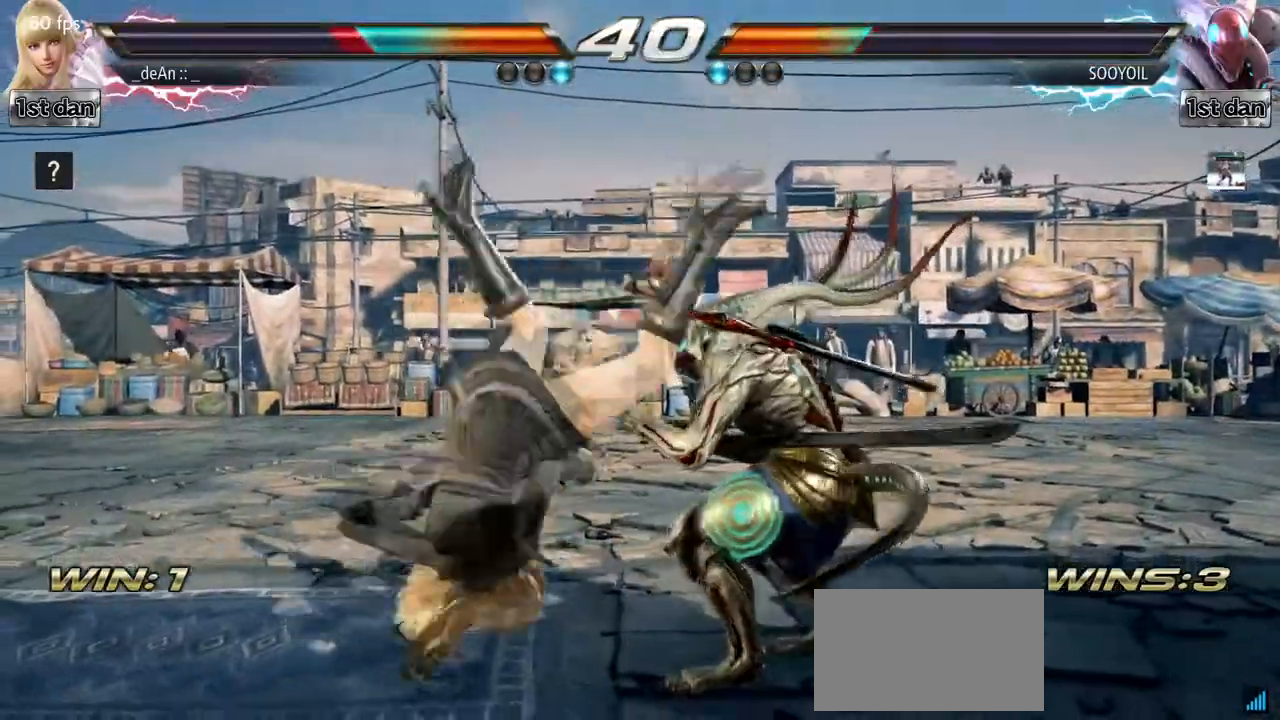
{"buttons": ["SQUARE"], "left_stick": "left", "events": [[33, "left_stick", "left"], [100, "SQUARE", "down"], [200, "SQUARE", "up"], [317, "SQUARE", "down"], [417, "SQUARE", "up"], [500, "SQUARE", "down"]]}
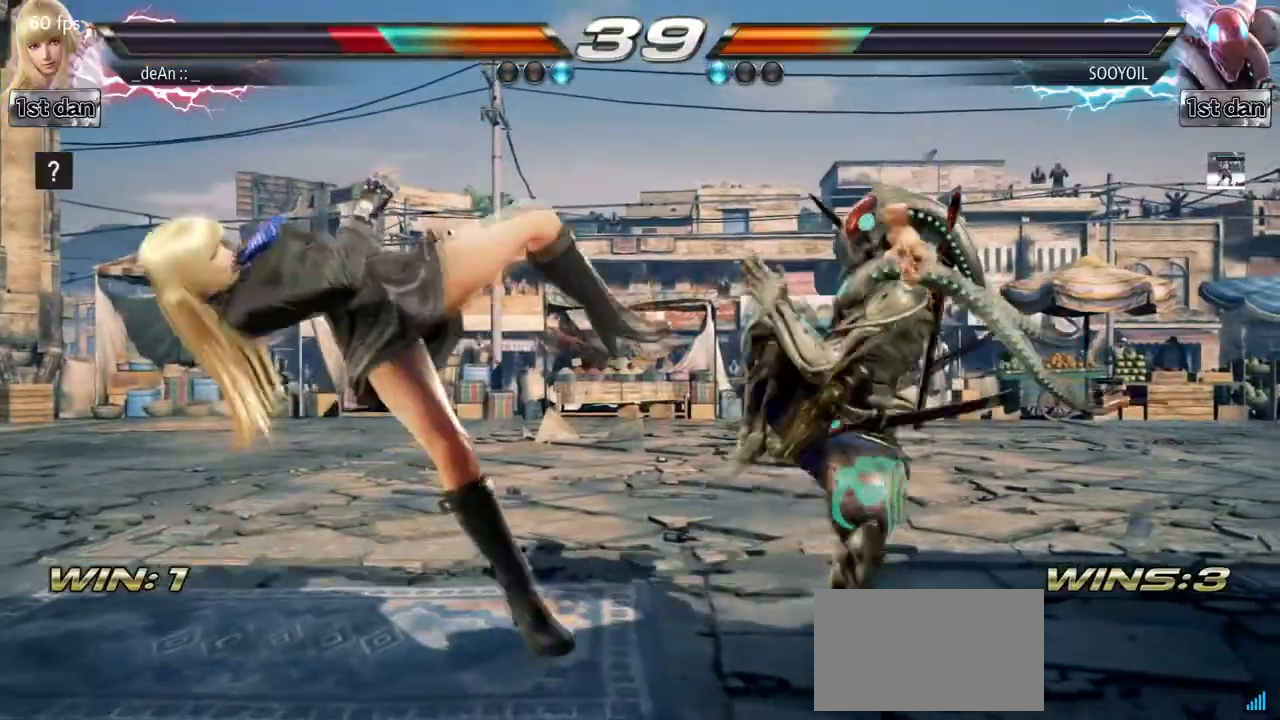
{"buttons": ["SQUARE"], "left_stick": "left", "events": [[117, "SQUARE", "up"], [217, "SQUARE", "down"], [350, "SQUARE", "up"], [417, "SQUARE", "down"]]}
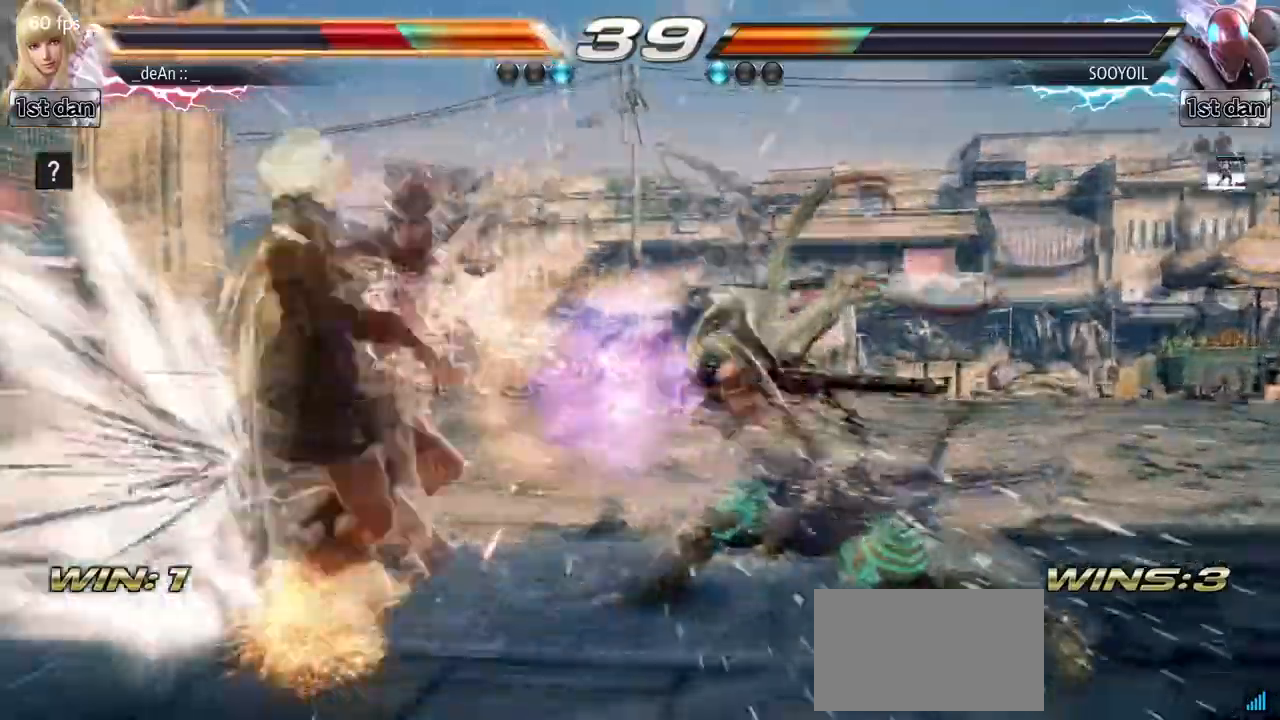
{"buttons": [], "left_stick": "left"}
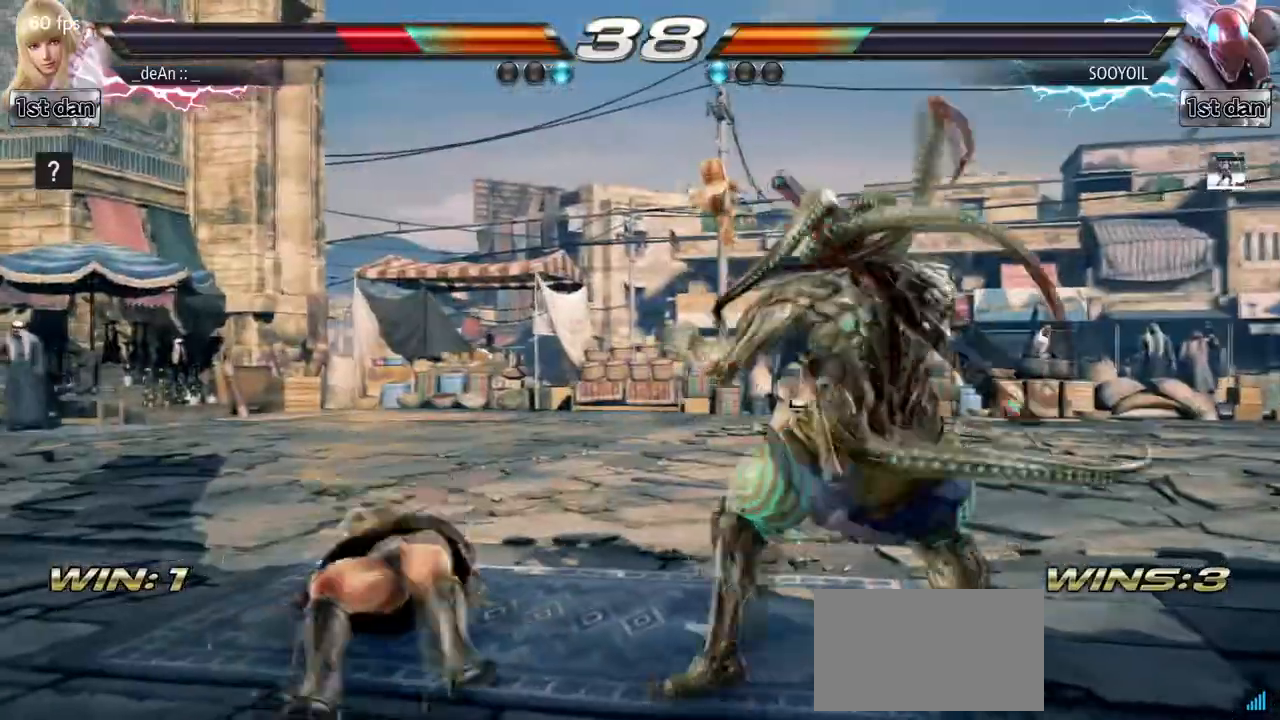
{"buttons": [], "left_stick": "down", "events": [[50, "SQUARE", "down"], [117, "SQUARE", "up"], [367, "left_stick", "center"], [467, "left_stick", "down"]]}
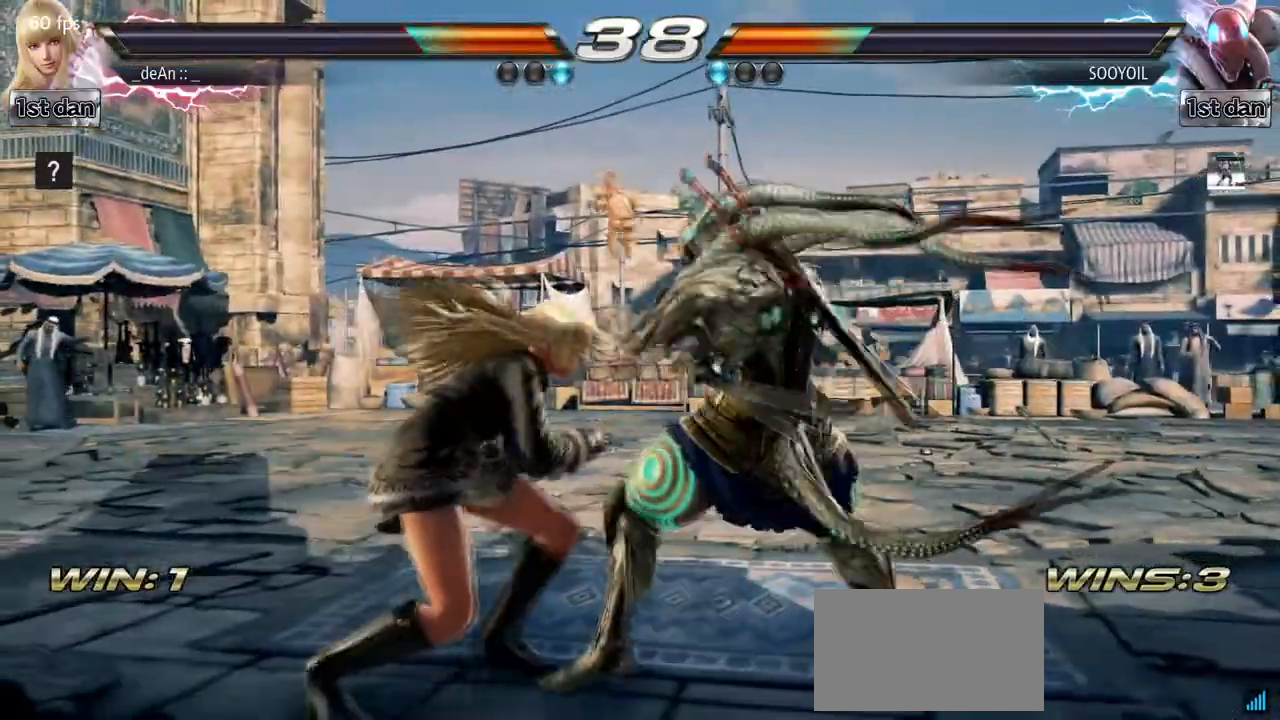
{"buttons": ["SQUARE"], "left_stick": "center", "events": [[467, "SQUARE", "down"], [483, "left_stick", "center"]]}
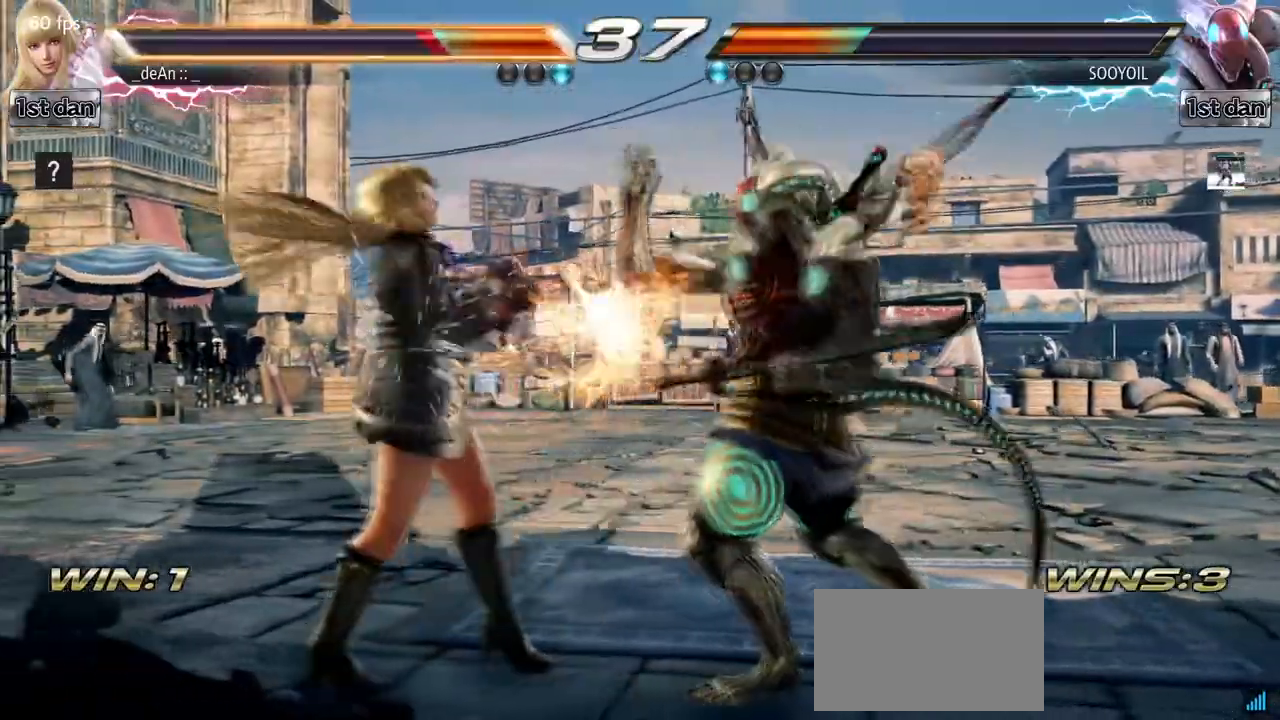
{"buttons": ["SQUARE"], "left_stick": "center", "events": [[33, "TRIANGLE", "down"], [133, "SQUARE", "up"], [167, "TRIANGLE", "up"], [400, "SQUARE", "down"]]}
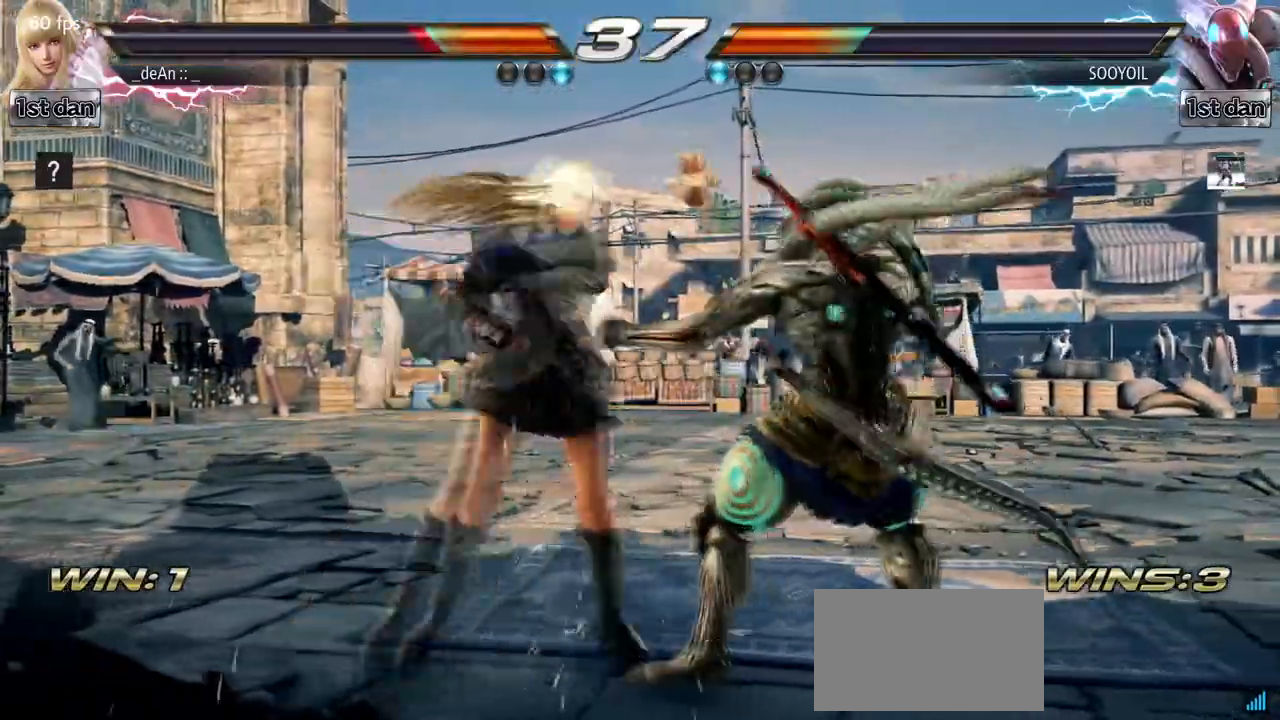
{"buttons": ["SQUARE"], "left_stick": "center", "events": [[67, "SQUARE", "up"], [367, "SQUARE", "down"]]}
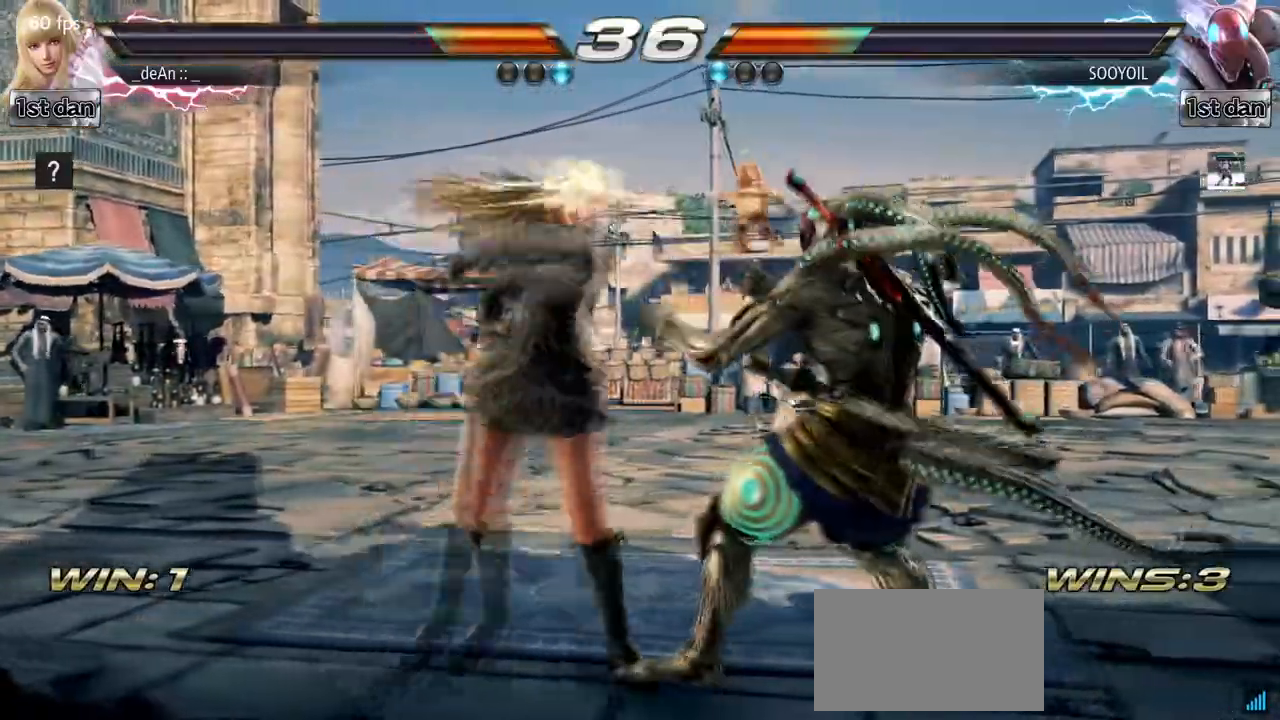
{"buttons": ["SQUARE", "TRIANGLE"], "left_stick": "center", "events": [[33, "SQUARE", "up"], [300, "SQUARE", "down"], [400, "TRIANGLE", "down"]]}
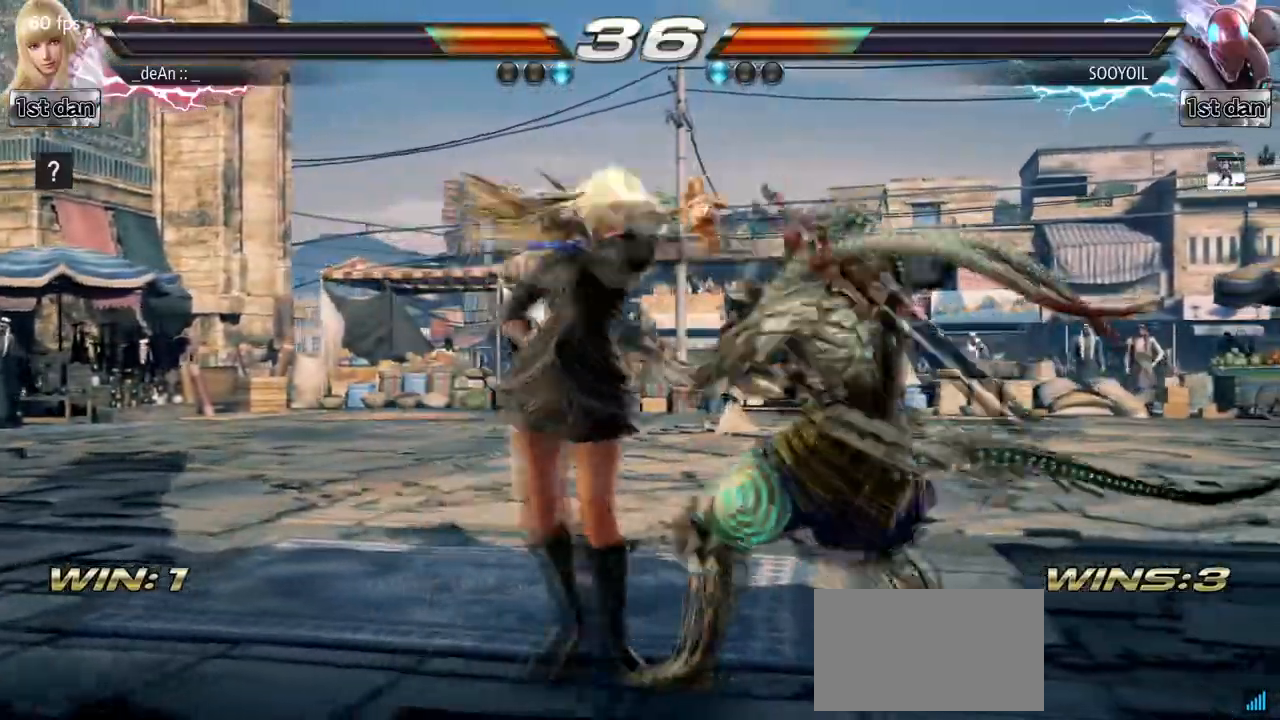
{"buttons": ["CIRCLE"], "left_stick": "center", "events": [[17, "SQUARE", "up"], [33, "TRIANGLE", "up"], [83, "CIRCLE", "down"], [217, "CIRCLE", "up"], [267, "CIRCLE", "down"]]}